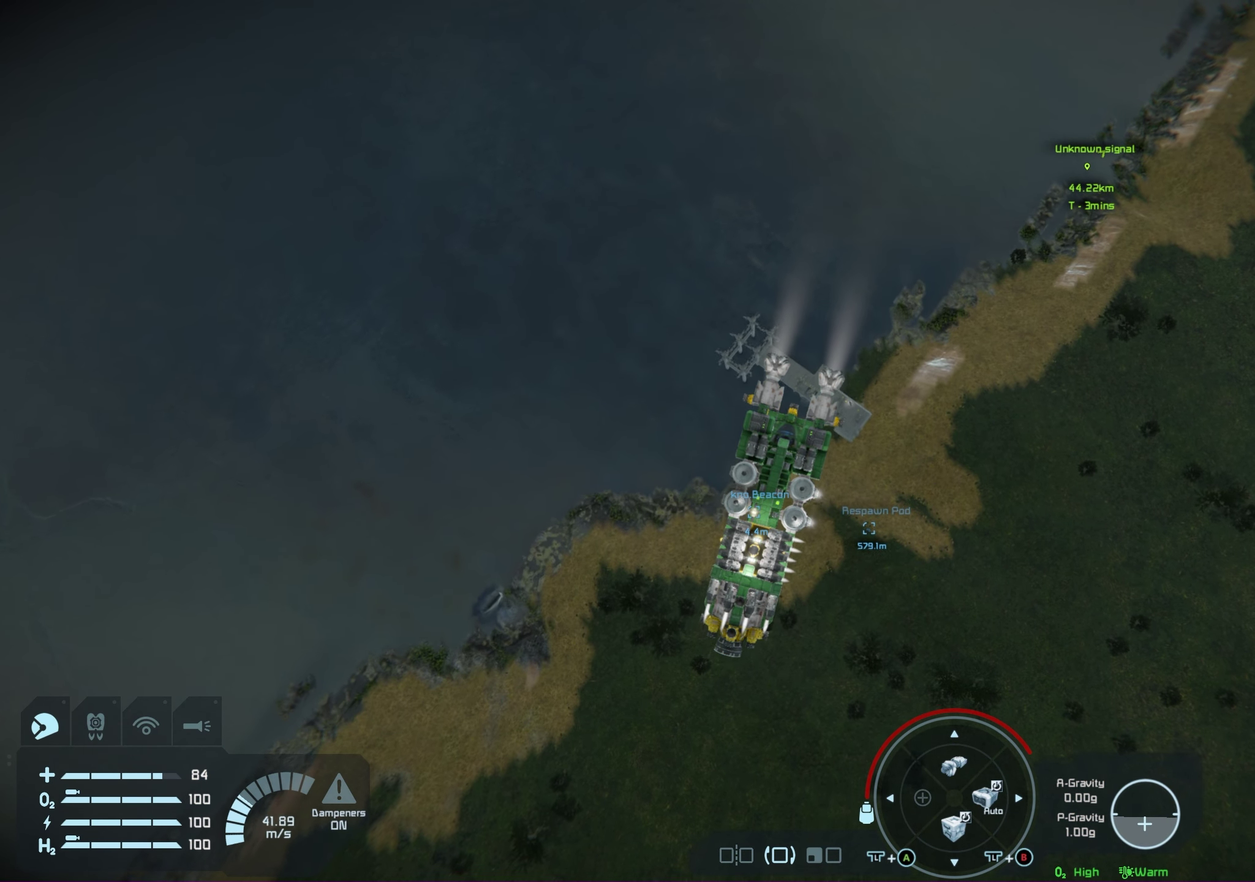
Gameplay with a controller (Xbox layout); each line is a JSON object with the inputs held at the frame after it (dt_ms = milliseconds from this image to that frame). "events" lists button and stick changes between this image and that frame as [ms after this image, input, new state], when the widget could be followed in between. Not read: HOME.
{"dt_ms": 650, "buttons": ["B"], "left_stick": "left", "right_stick": "center", "events": [[517, "left_stick", "left"]]}
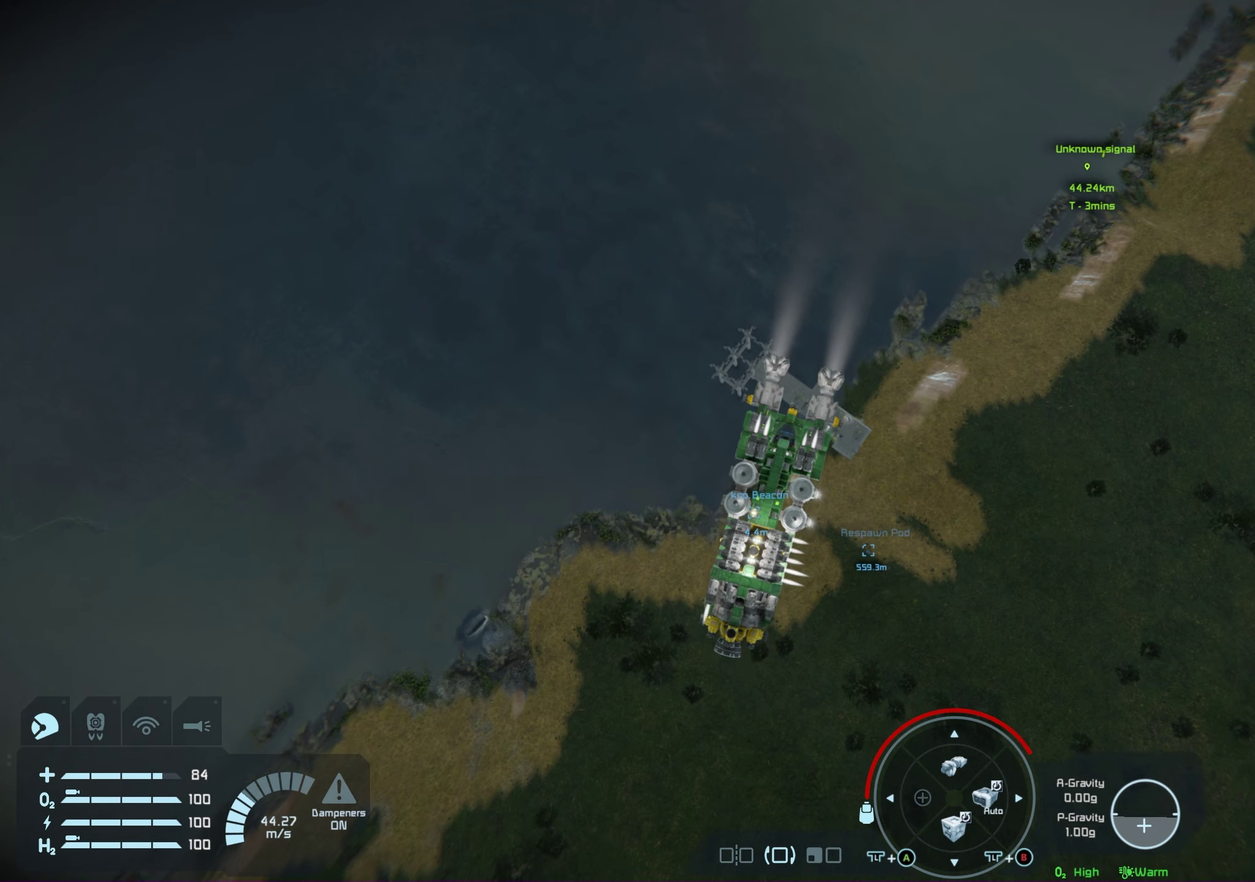
{"dt_ms": 350, "buttons": ["B"], "left_stick": "up-left", "right_stick": "center", "events": [[317, "left_stick", "up-left"]]}
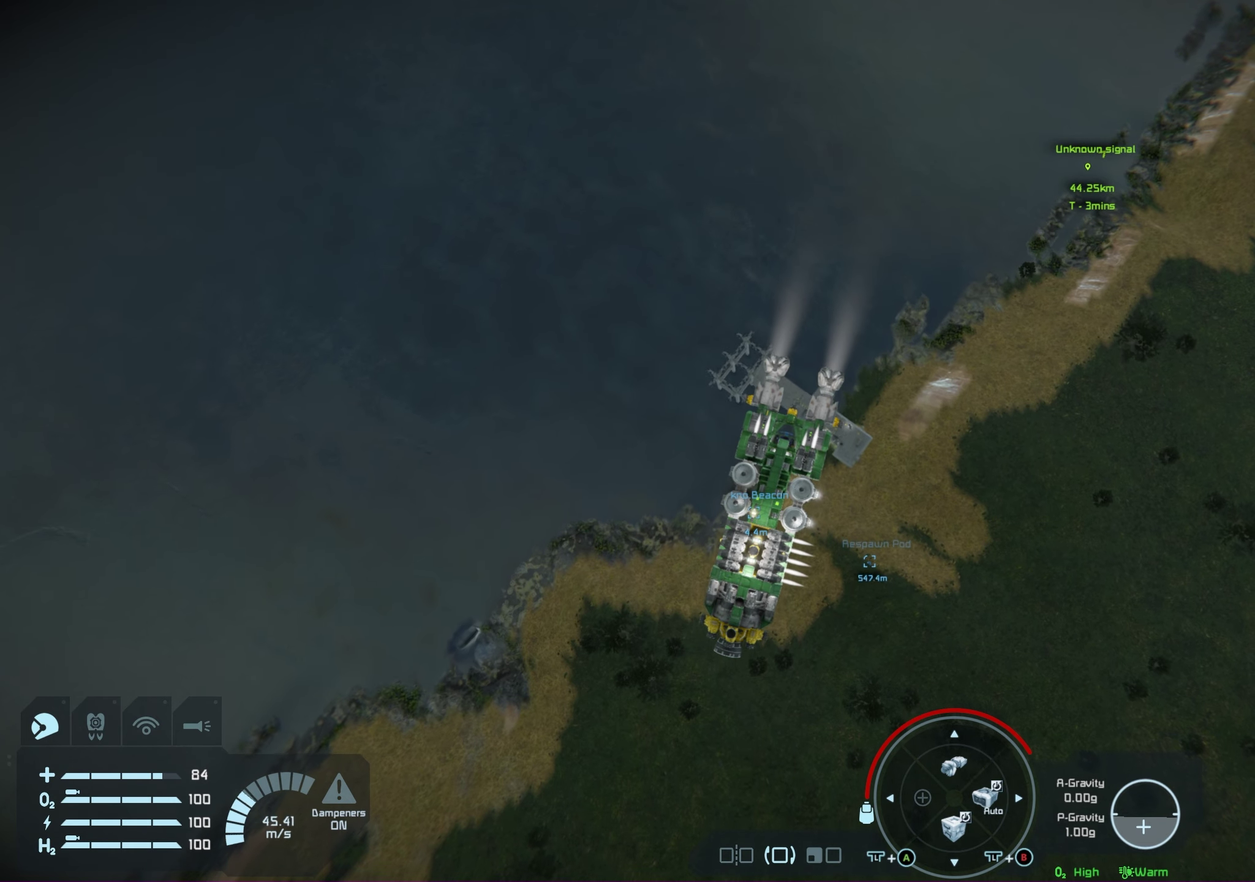
{"dt_ms": 650, "buttons": ["B"], "left_stick": "left", "right_stick": "center", "events": [[283, "left_stick", "left"]]}
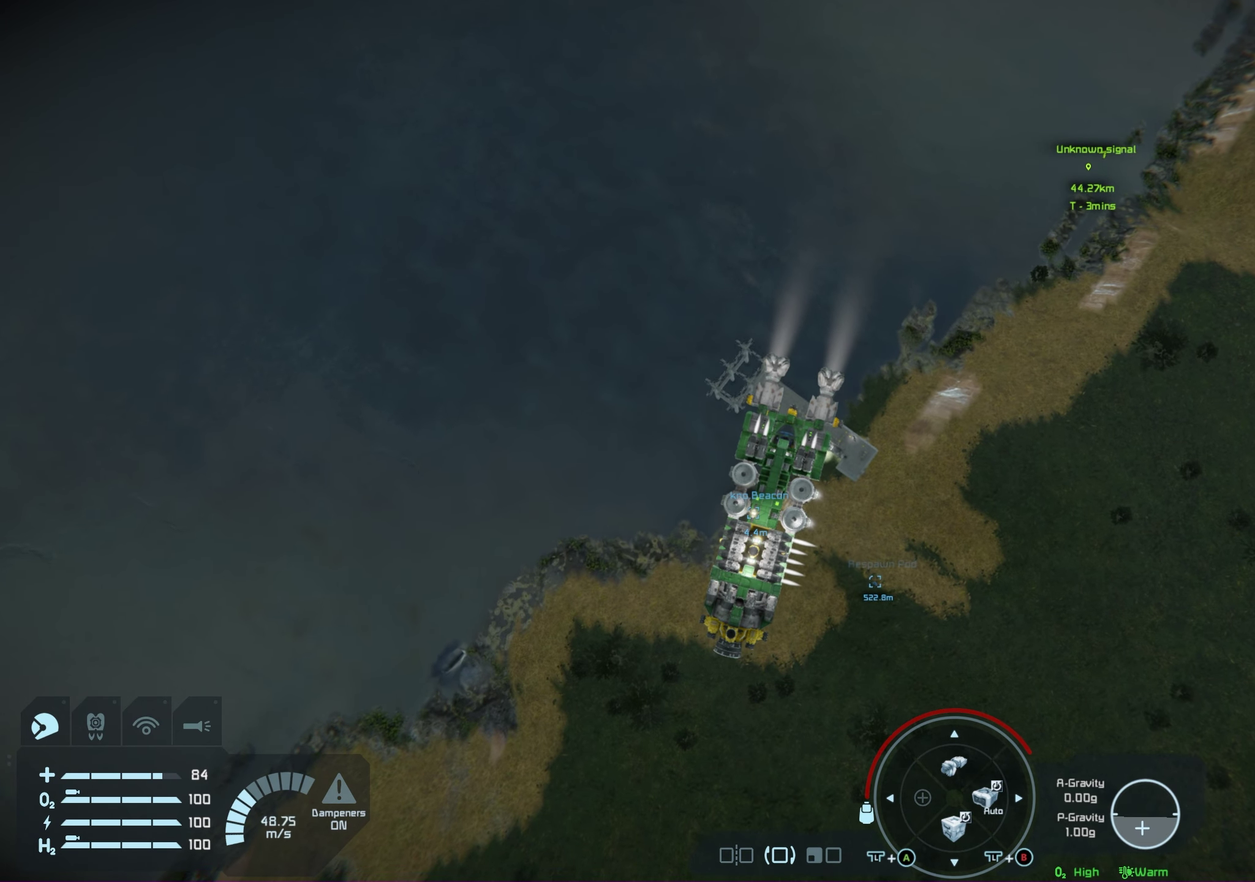
{"dt_ms": 600, "buttons": [], "left_stick": "center", "right_stick": "center", "events": [[183, "left_stick", "up-left"], [367, "left_stick", "center"], [517, "B", "up"]]}
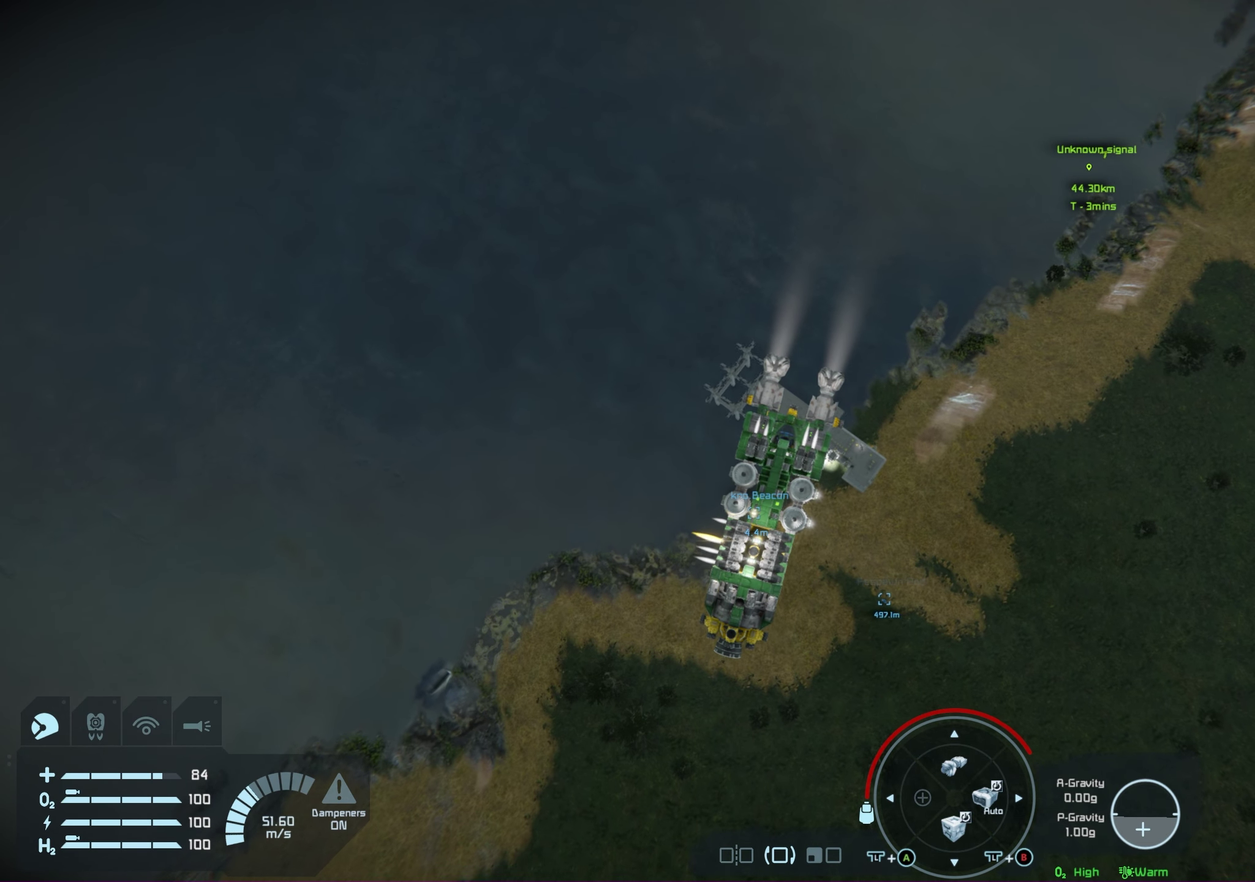
{"dt_ms": 200, "buttons": [], "left_stick": "center", "right_stick": "center", "events": []}
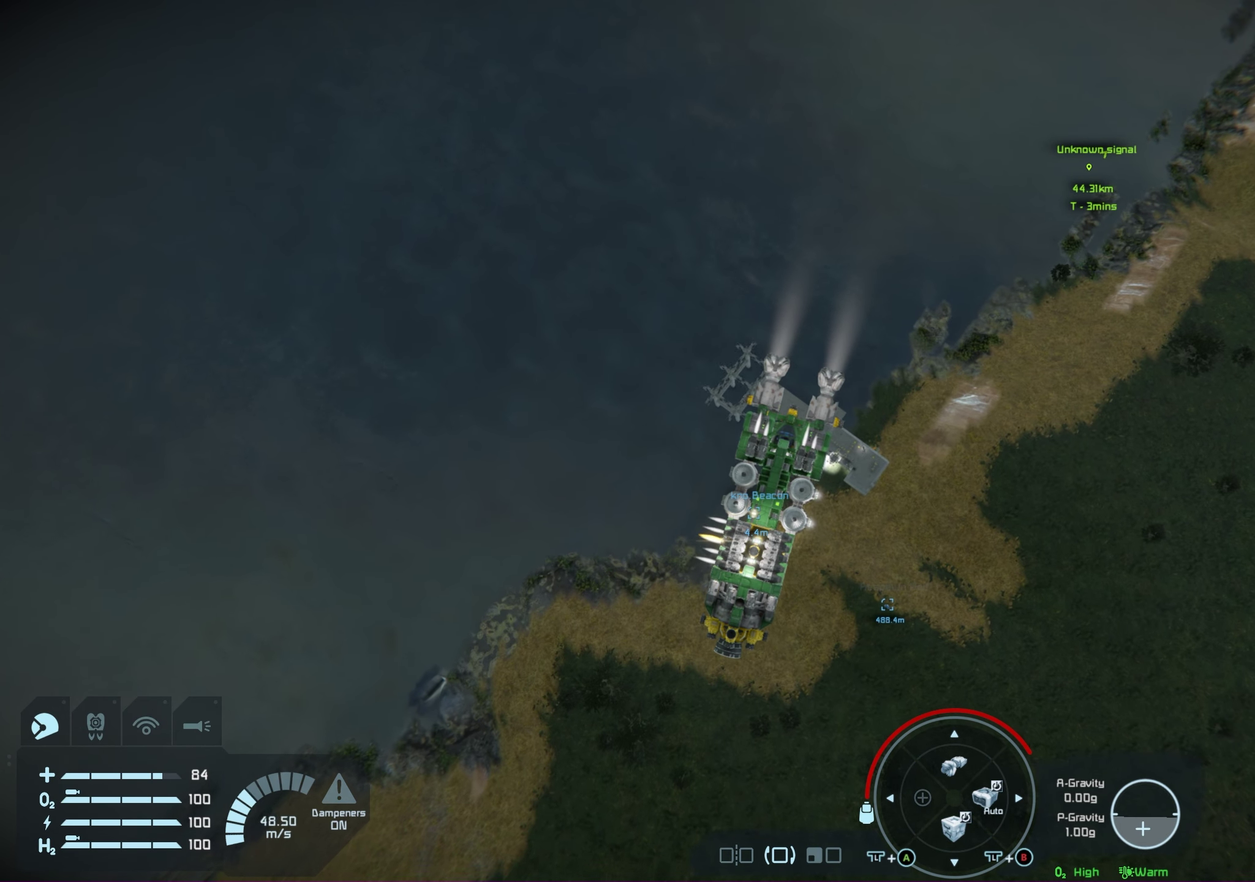
{"dt_ms": 500, "buttons": [], "left_stick": "center", "right_stick": "center", "events": []}
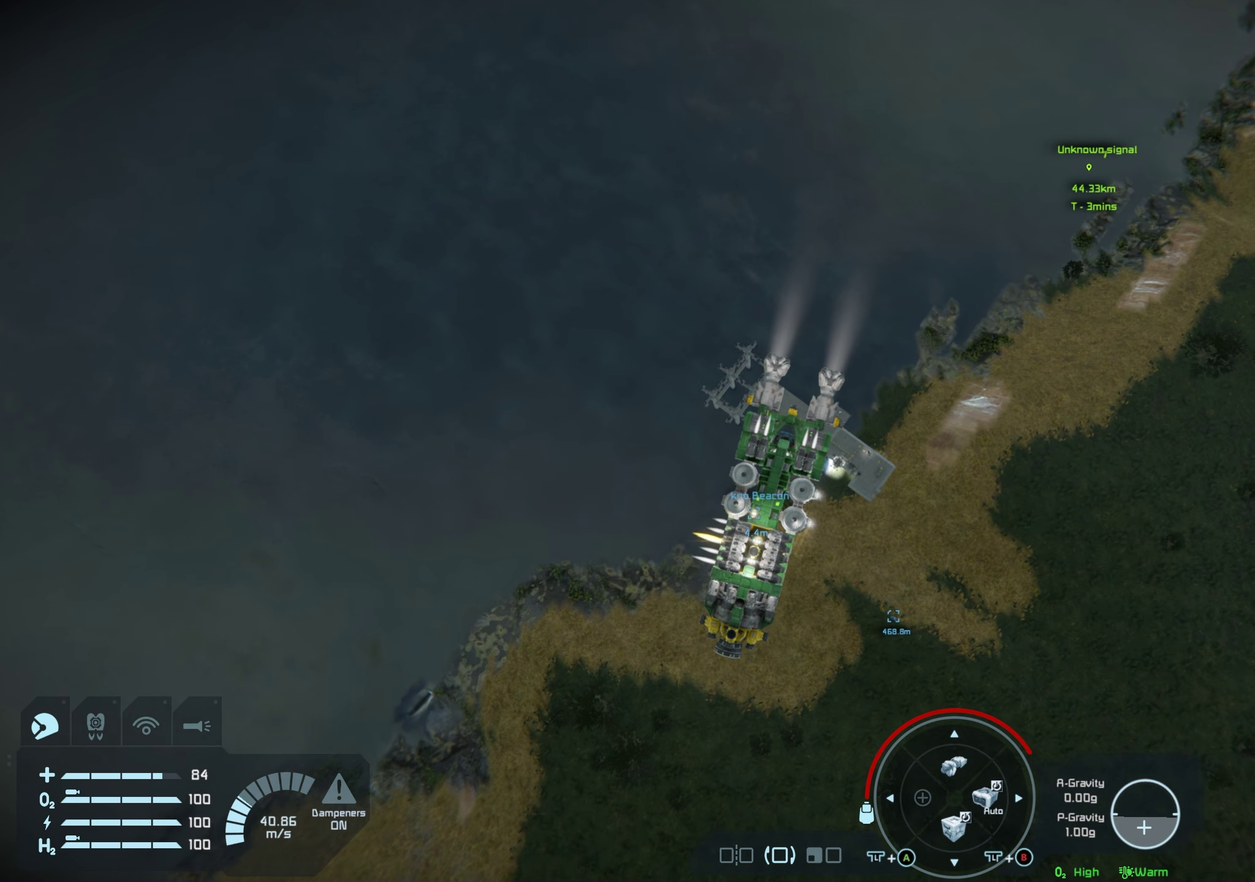
{"dt_ms": 400, "buttons": [], "left_stick": "center", "right_stick": "center", "events": []}
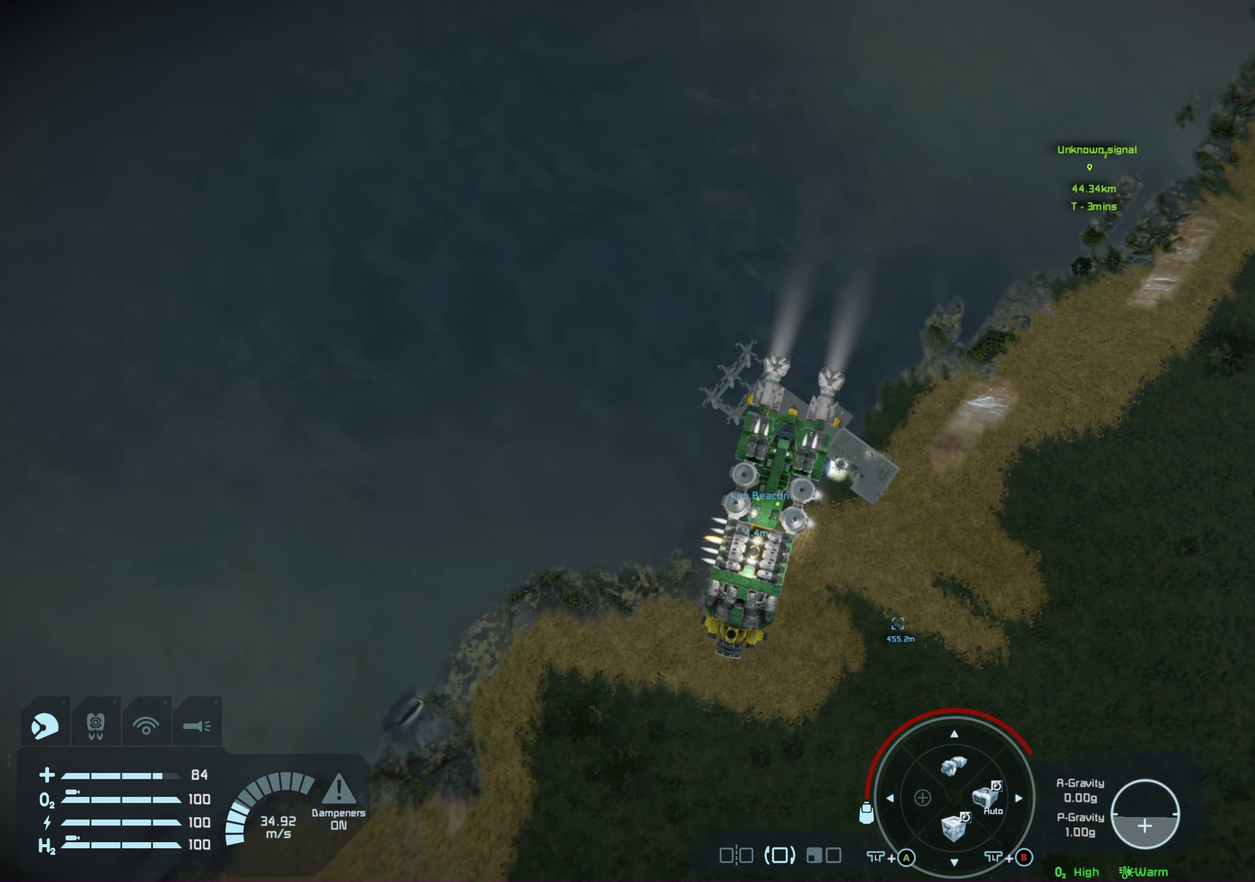
{"dt_ms": 400, "buttons": [], "left_stick": "center", "right_stick": "center", "events": []}
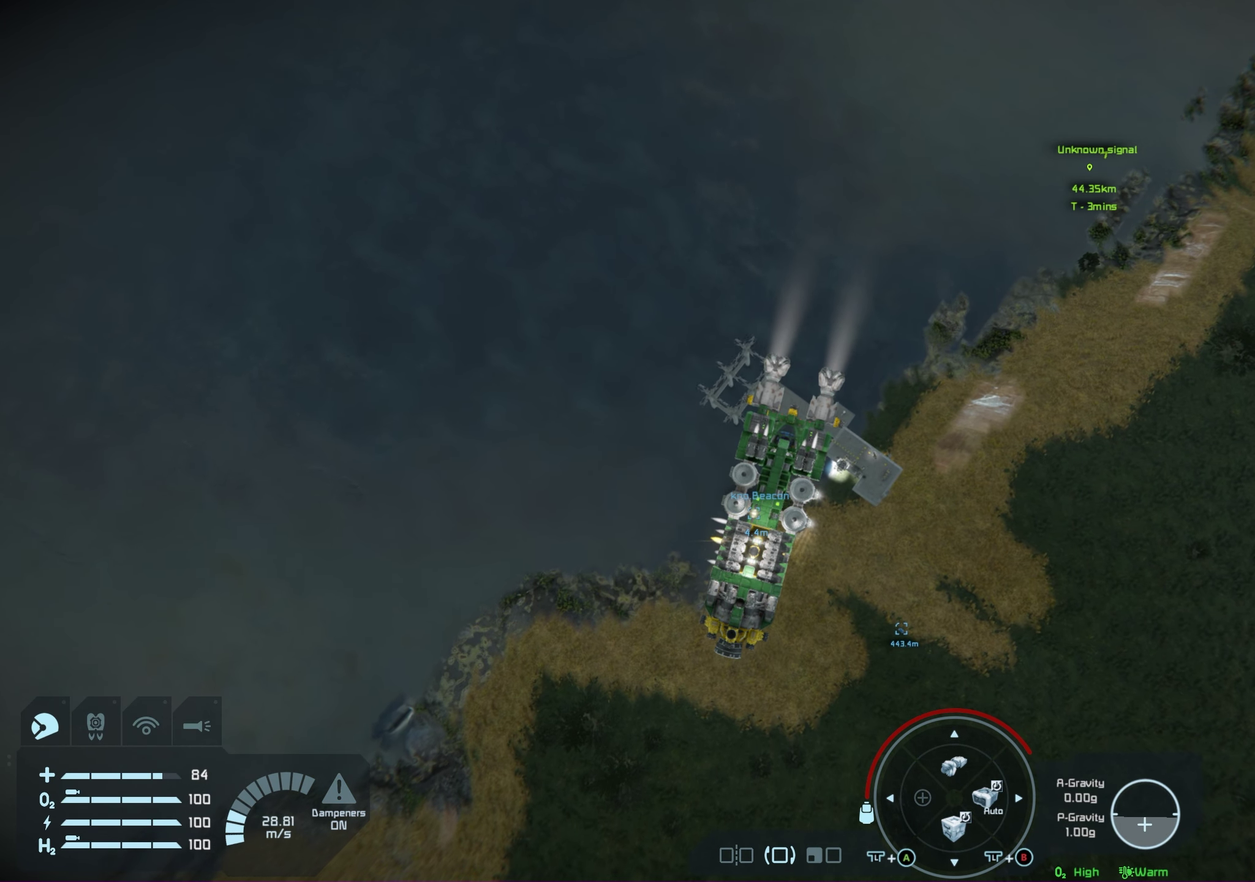
{"dt_ms": 300, "buttons": [], "left_stick": "center", "right_stick": "center", "events": []}
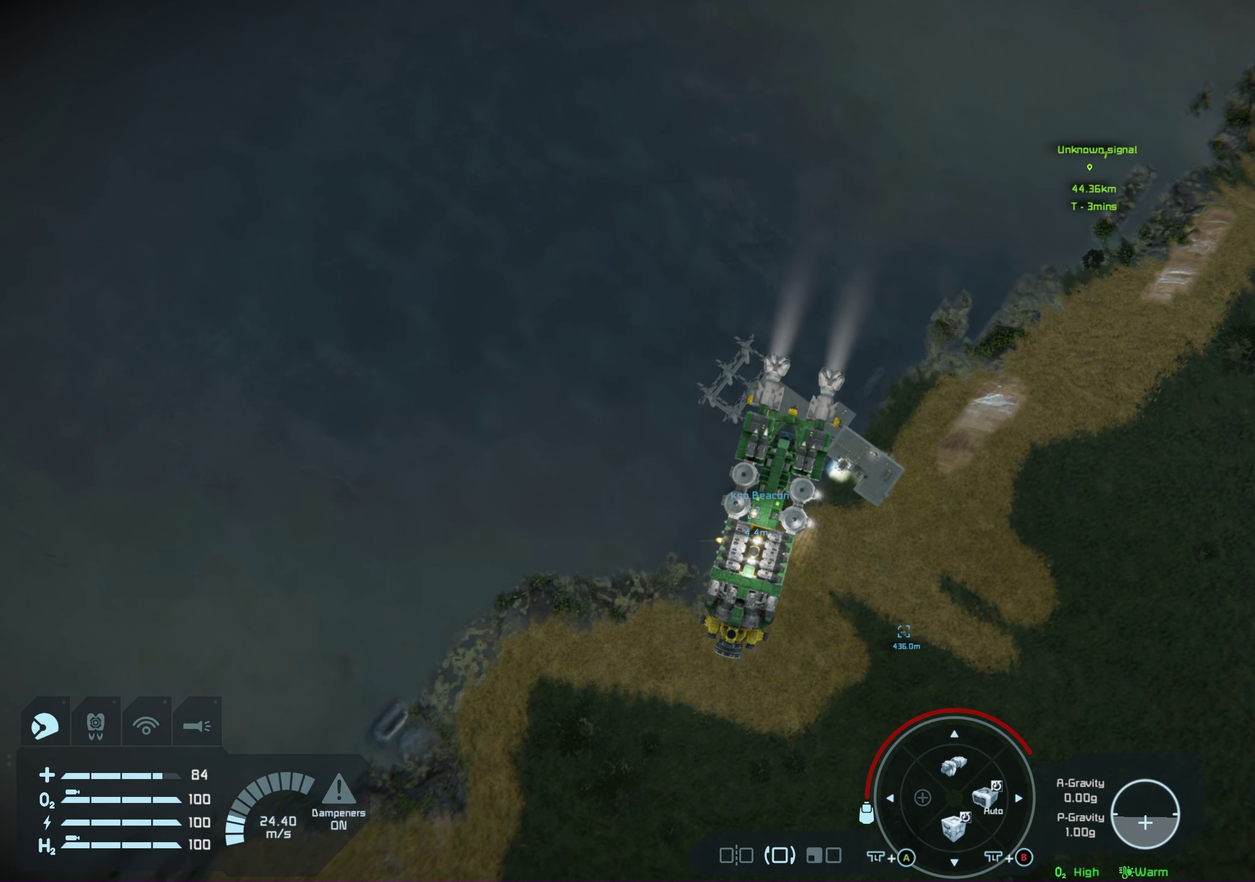
{"dt_ms": 700, "buttons": ["B"], "left_stick": "center", "right_stick": "center", "events": [[233, "B", "down"]]}
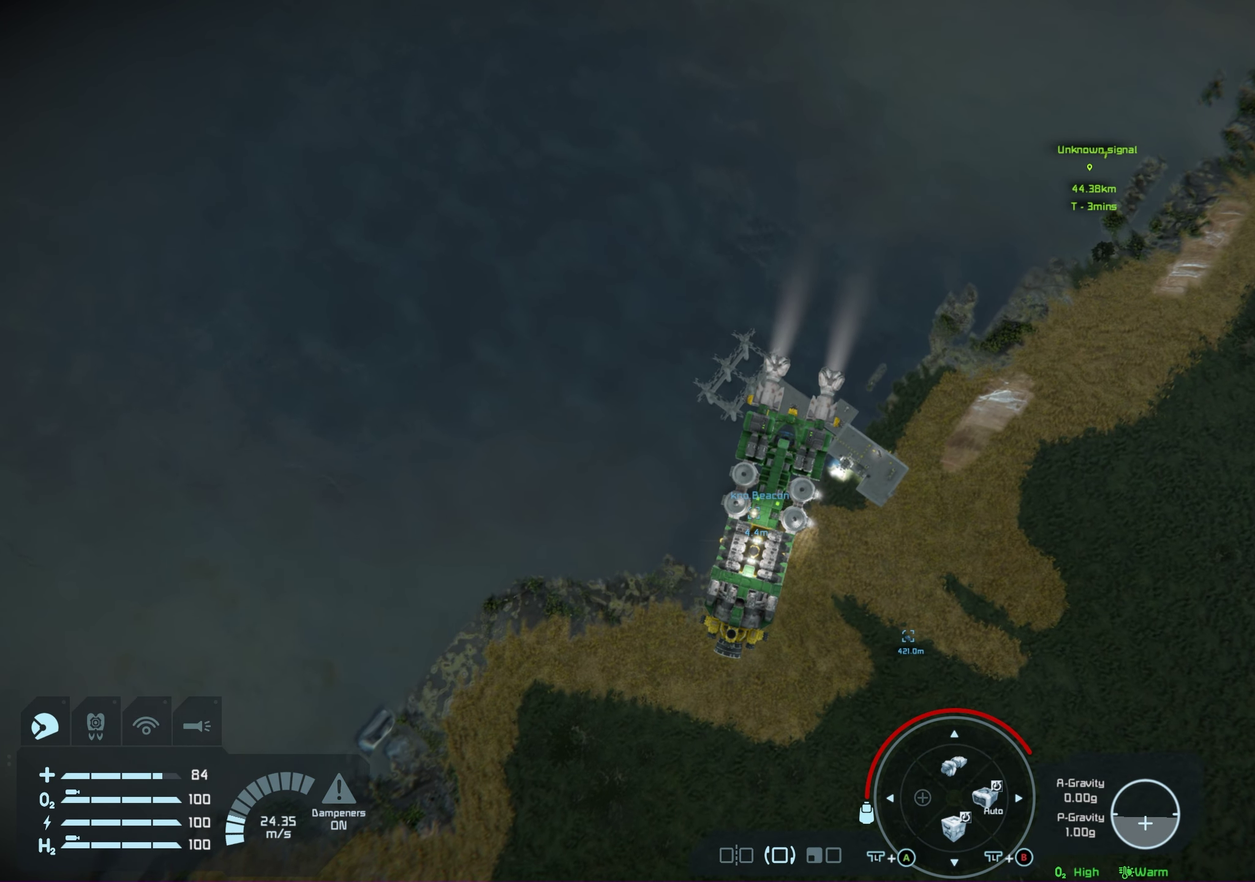
{"dt_ms": 250, "buttons": ["B"], "left_stick": "center", "right_stick": "center", "events": []}
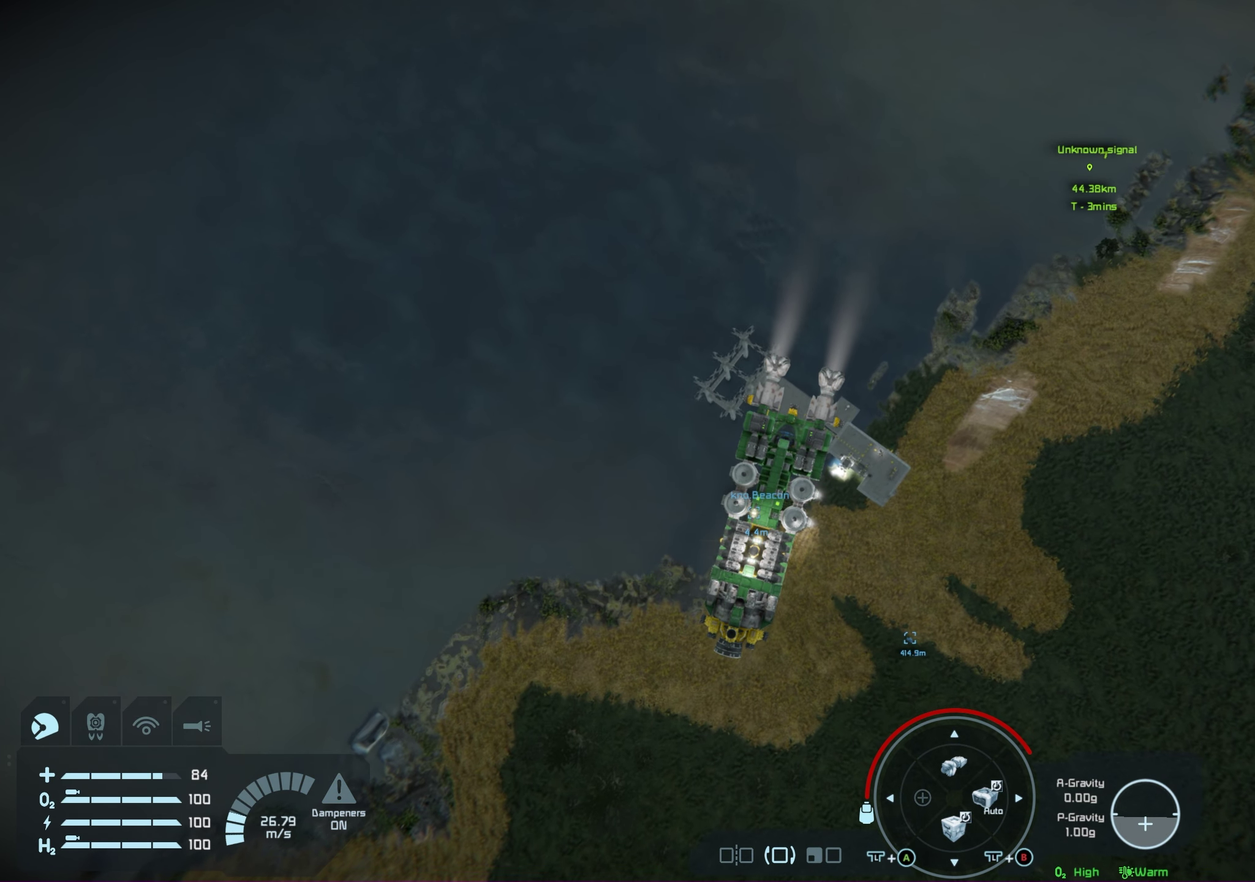
{"dt_ms": 350, "buttons": ["B"], "left_stick": "center", "right_stick": "center", "events": []}
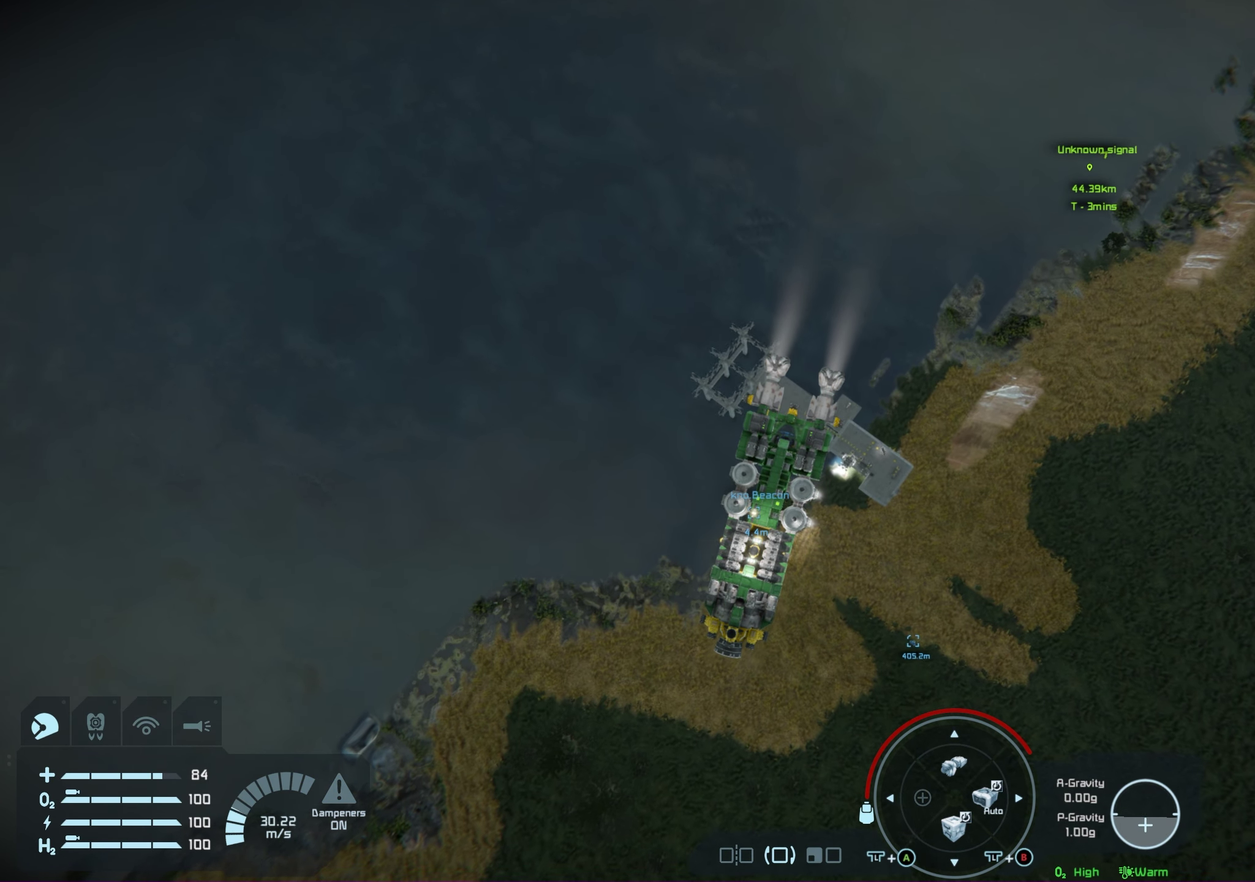
{"dt_ms": 600, "buttons": ["B"], "left_stick": "center", "right_stick": "center", "events": []}
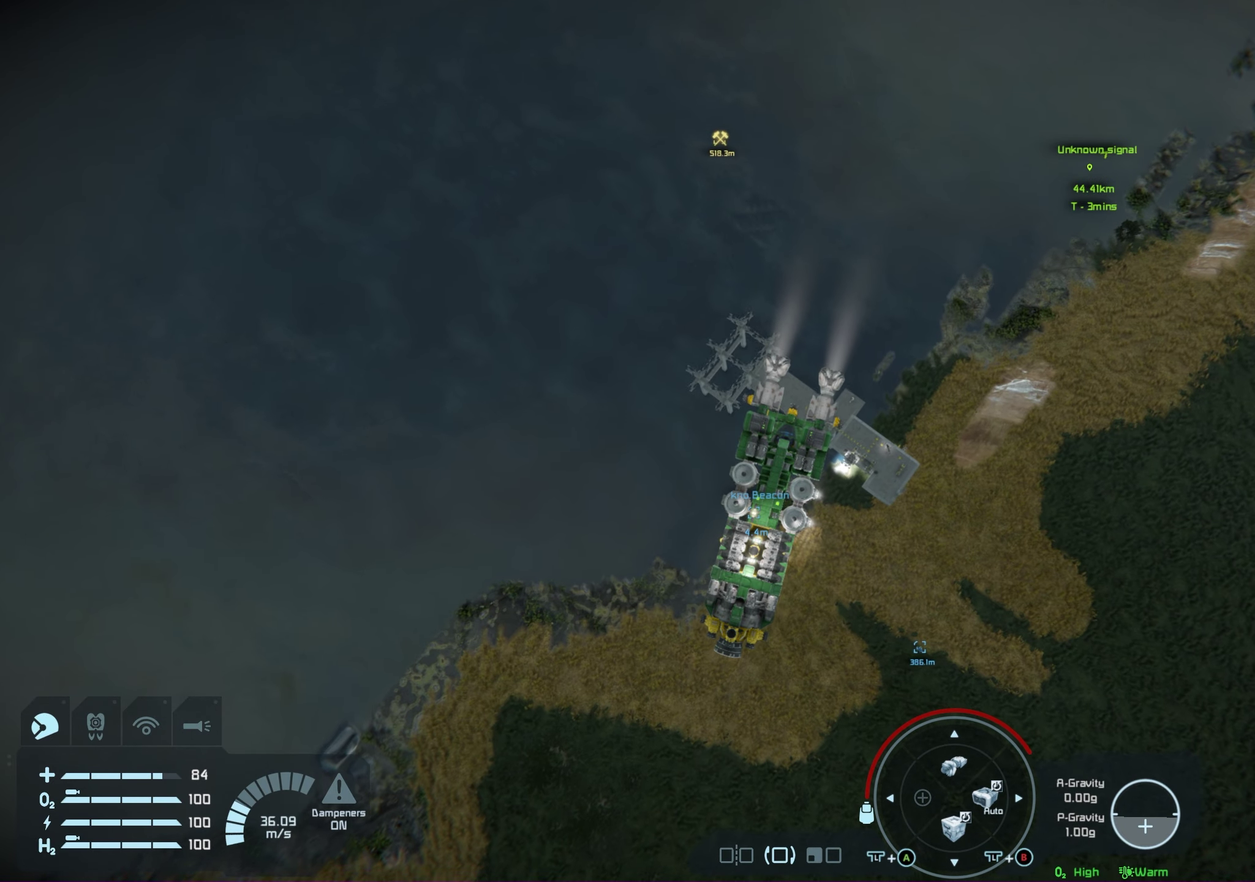
{"dt_ms": 200, "buttons": ["B"], "left_stick": "center", "right_stick": "center", "events": []}
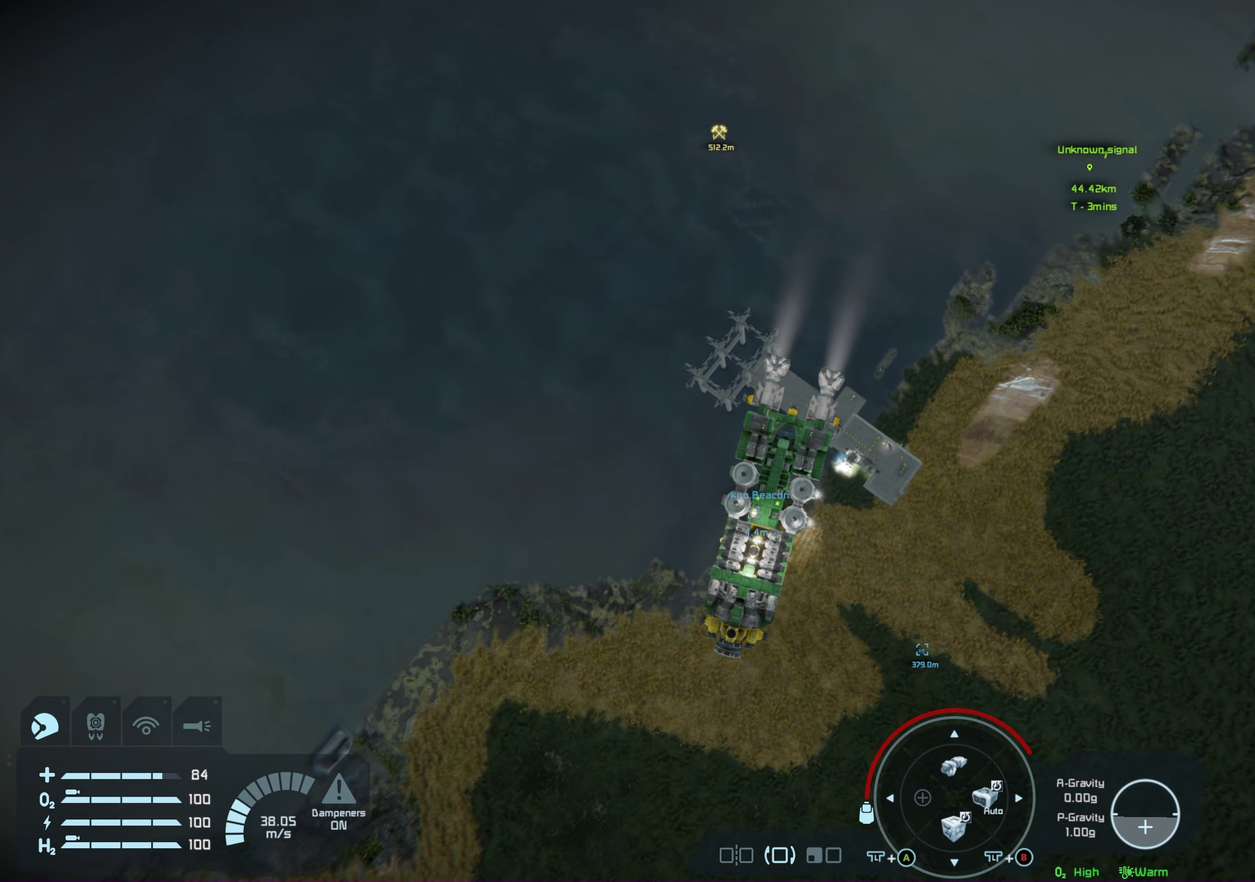
{"dt_ms": 400, "buttons": ["B"], "left_stick": "center", "right_stick": "center", "events": []}
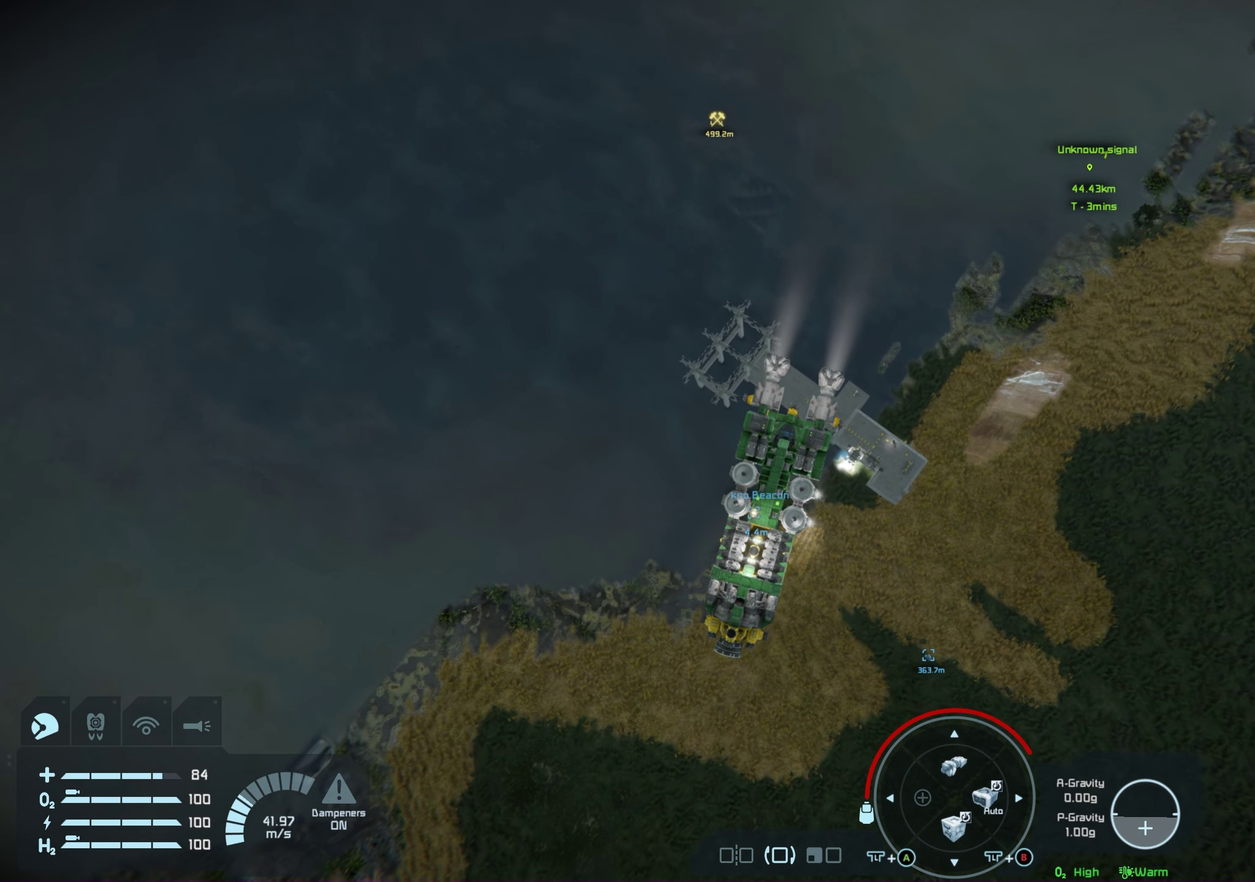
{"dt_ms": 200, "buttons": ["B"], "left_stick": "center", "right_stick": "center", "events": []}
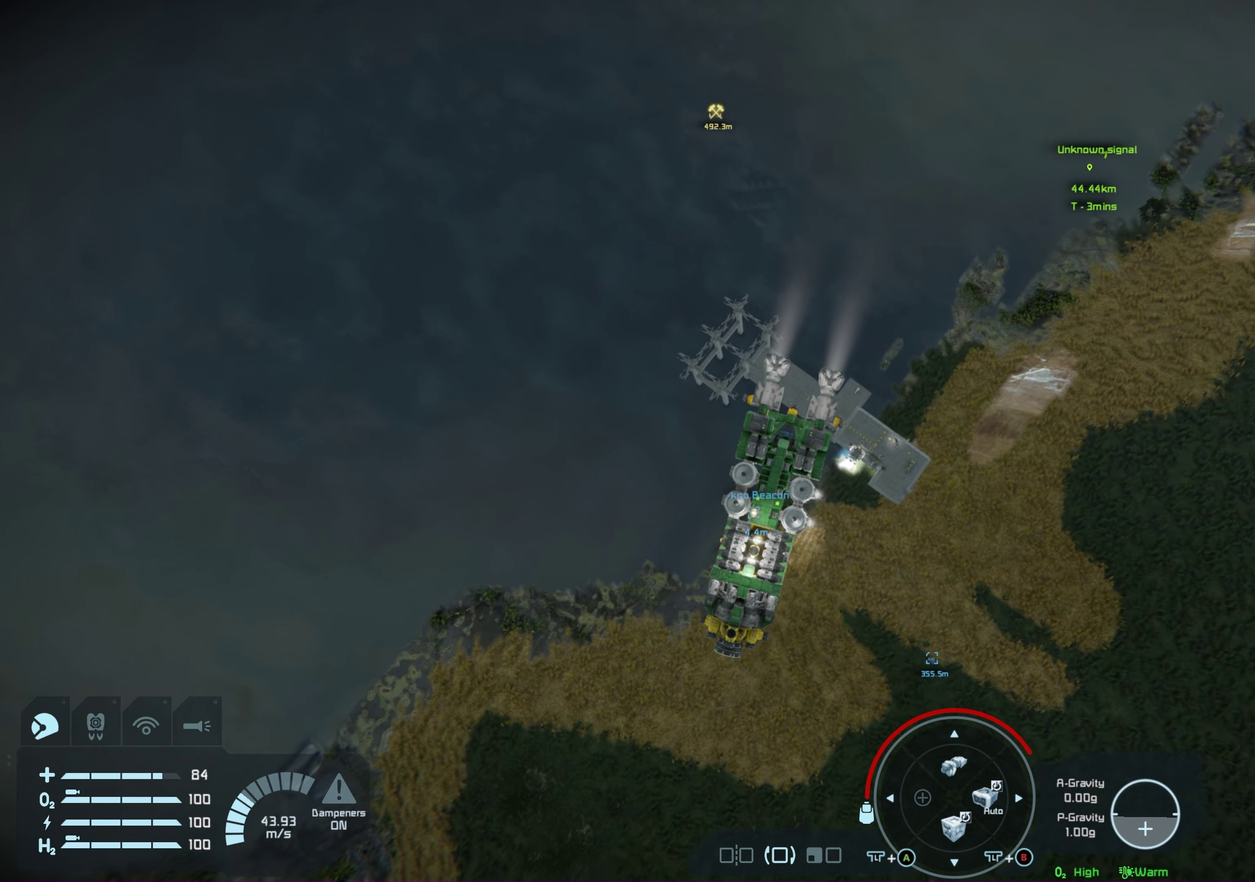
{"dt_ms": 200, "buttons": [], "left_stick": "center", "right_stick": "center", "events": [[117, "B", "up"]]}
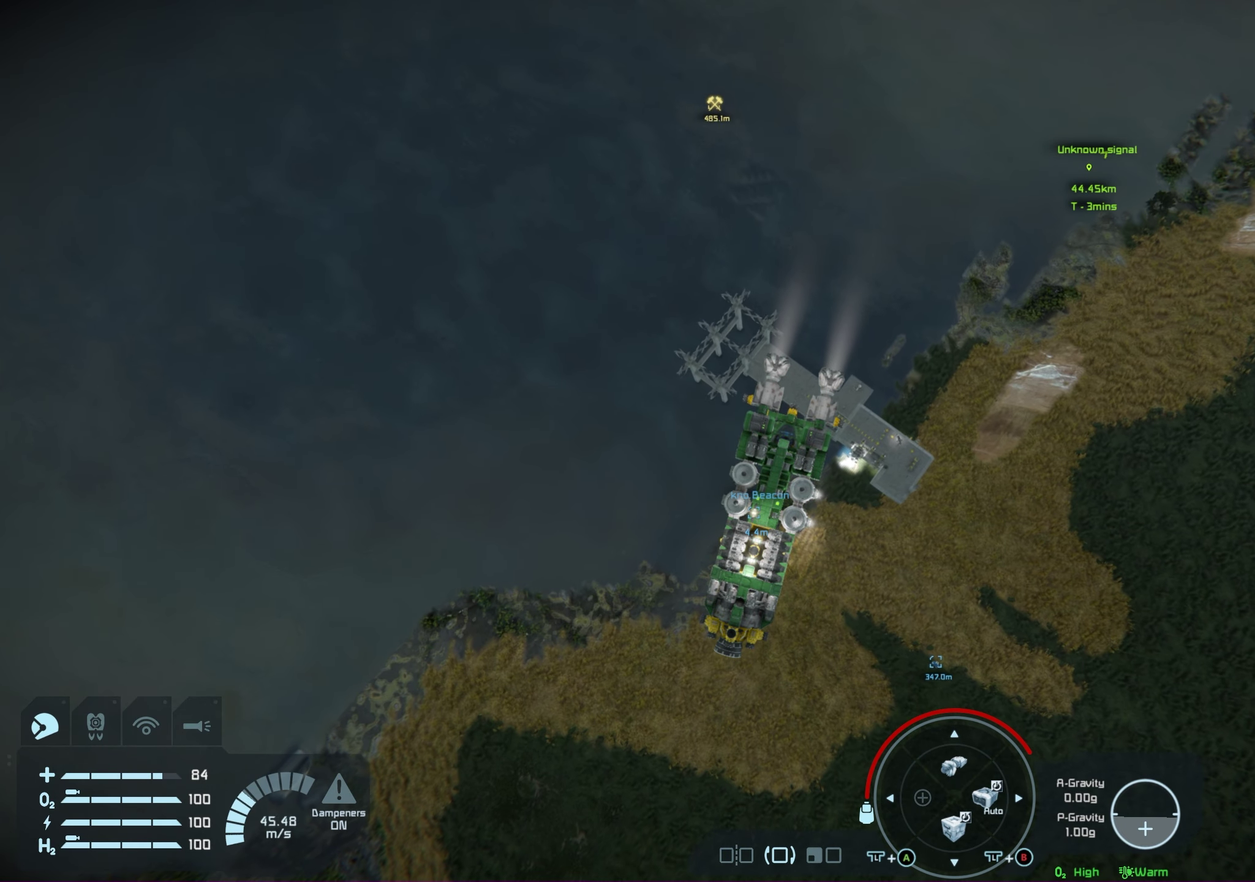
{"dt_ms": 200, "buttons": [], "left_stick": "center", "right_stick": "center", "events": []}
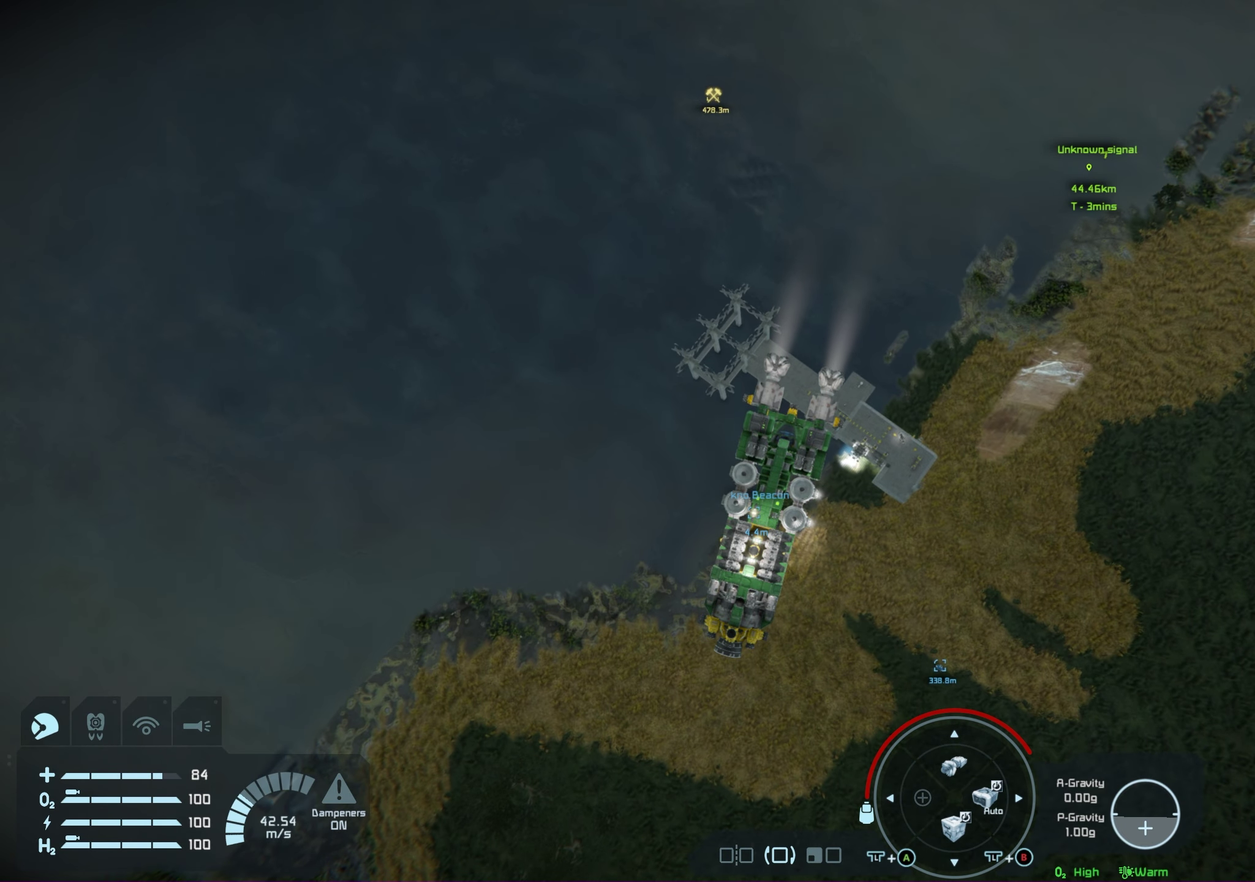
{"dt_ms": 400, "buttons": [], "left_stick": "center", "right_stick": "center", "events": []}
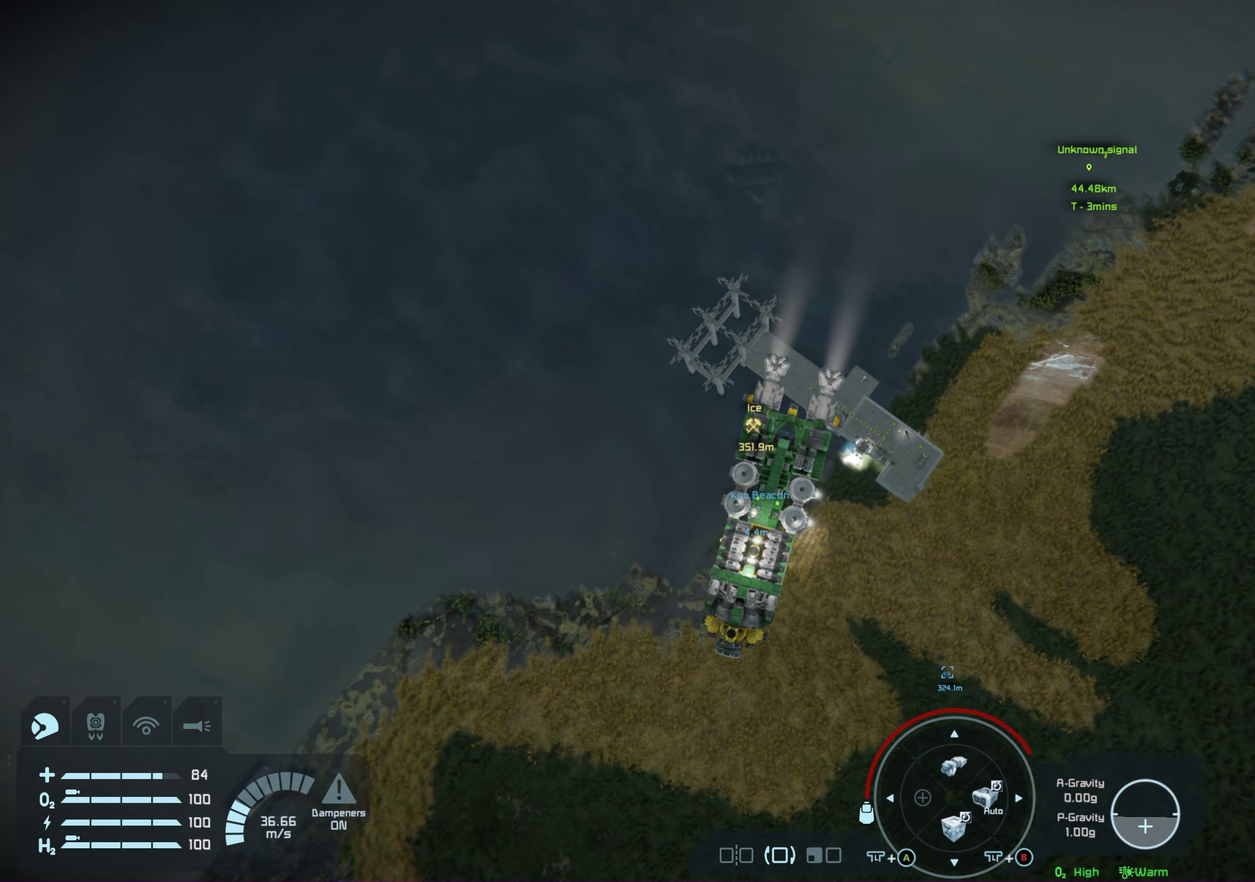
{"dt_ms": 300, "buttons": [], "left_stick": "center", "right_stick": "center", "events": []}
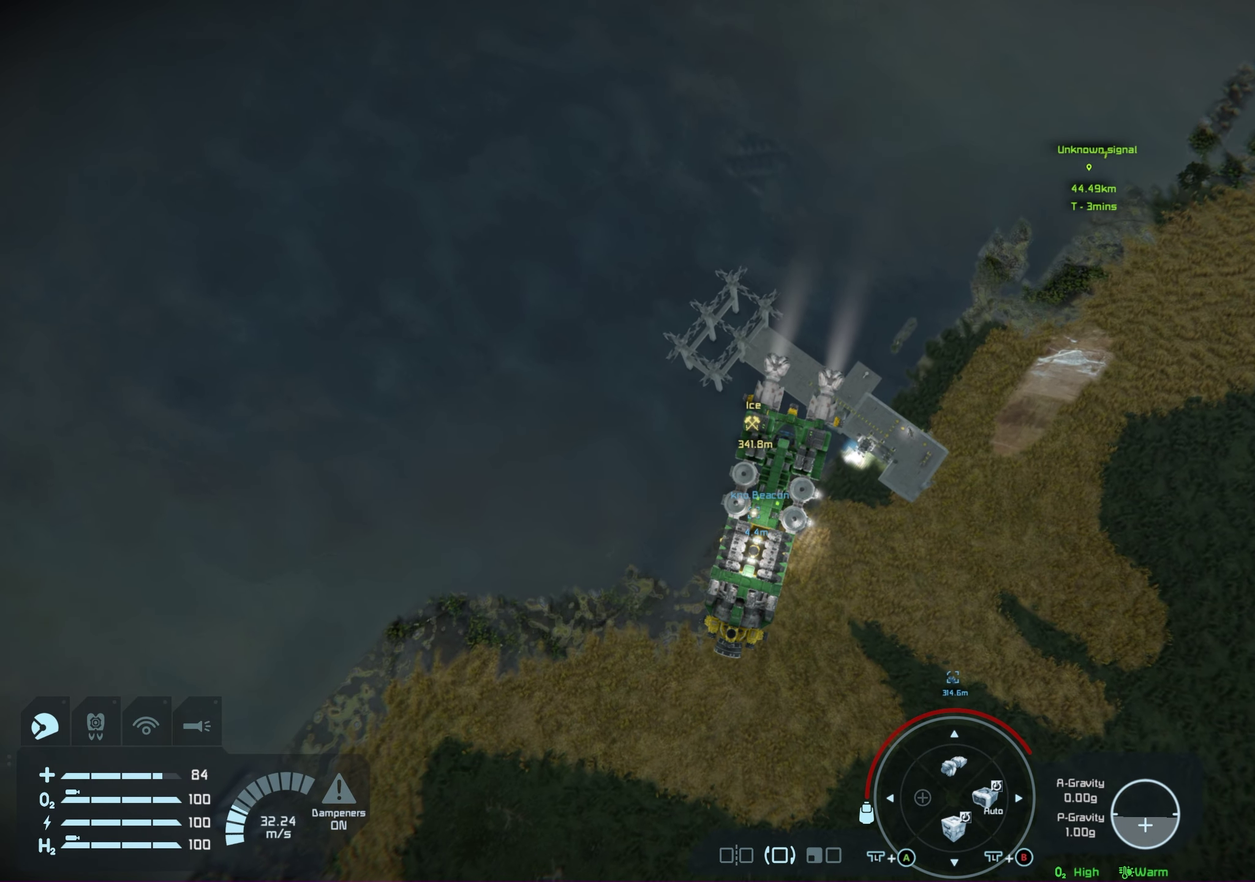
{"dt_ms": 200, "buttons": [], "left_stick": "center", "right_stick": "center", "events": []}
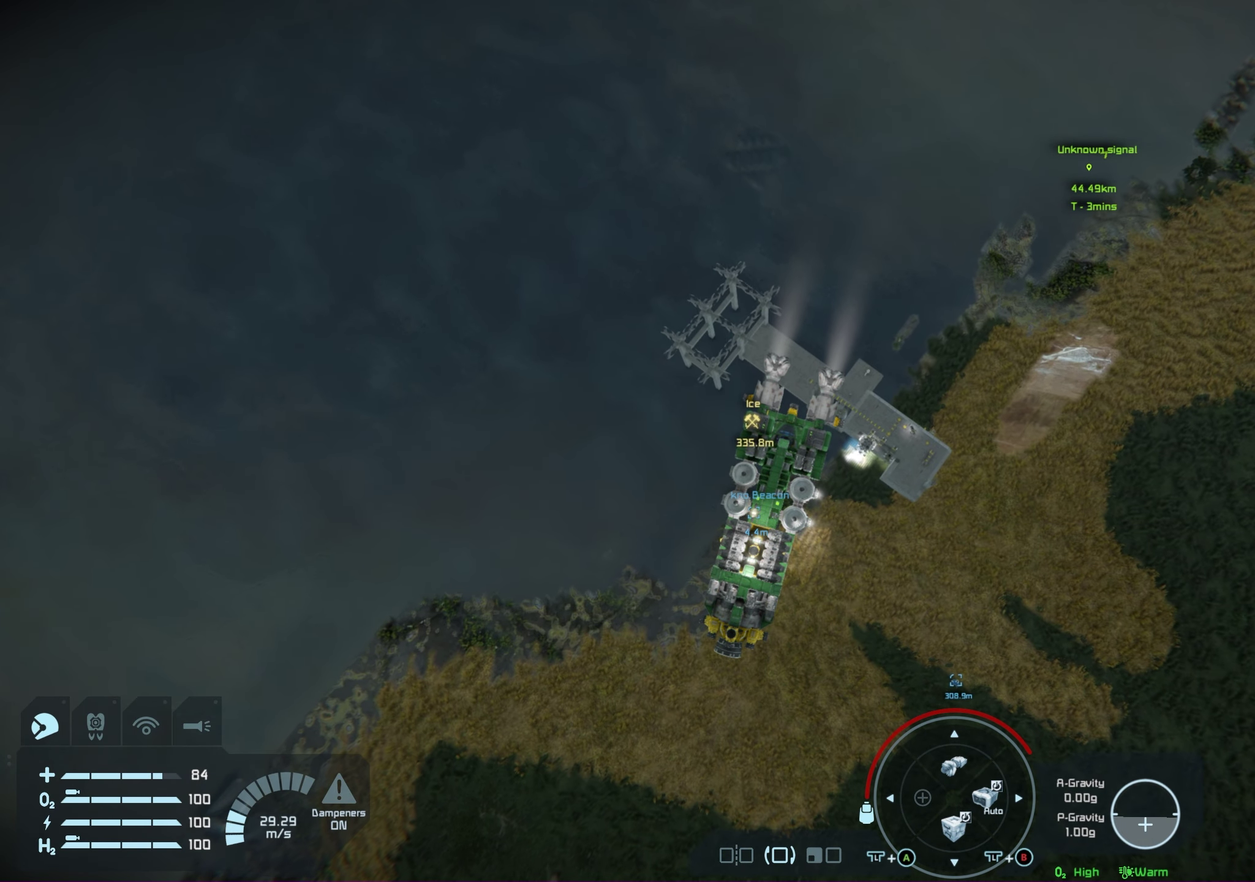
{"dt_ms": 100, "buttons": [], "left_stick": "center", "right_stick": "center", "events": []}
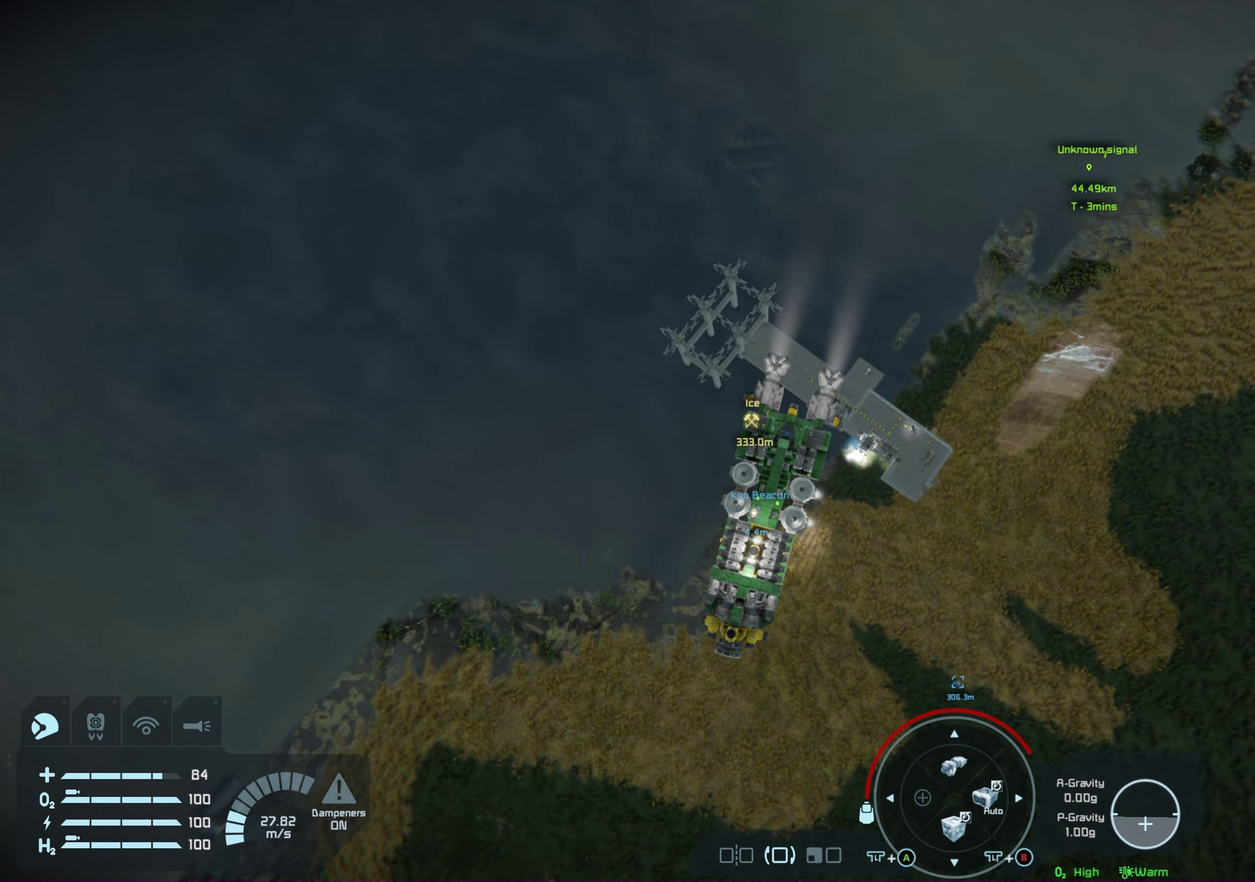
{"dt_ms": 200, "buttons": [], "left_stick": "center", "right_stick": "center", "events": []}
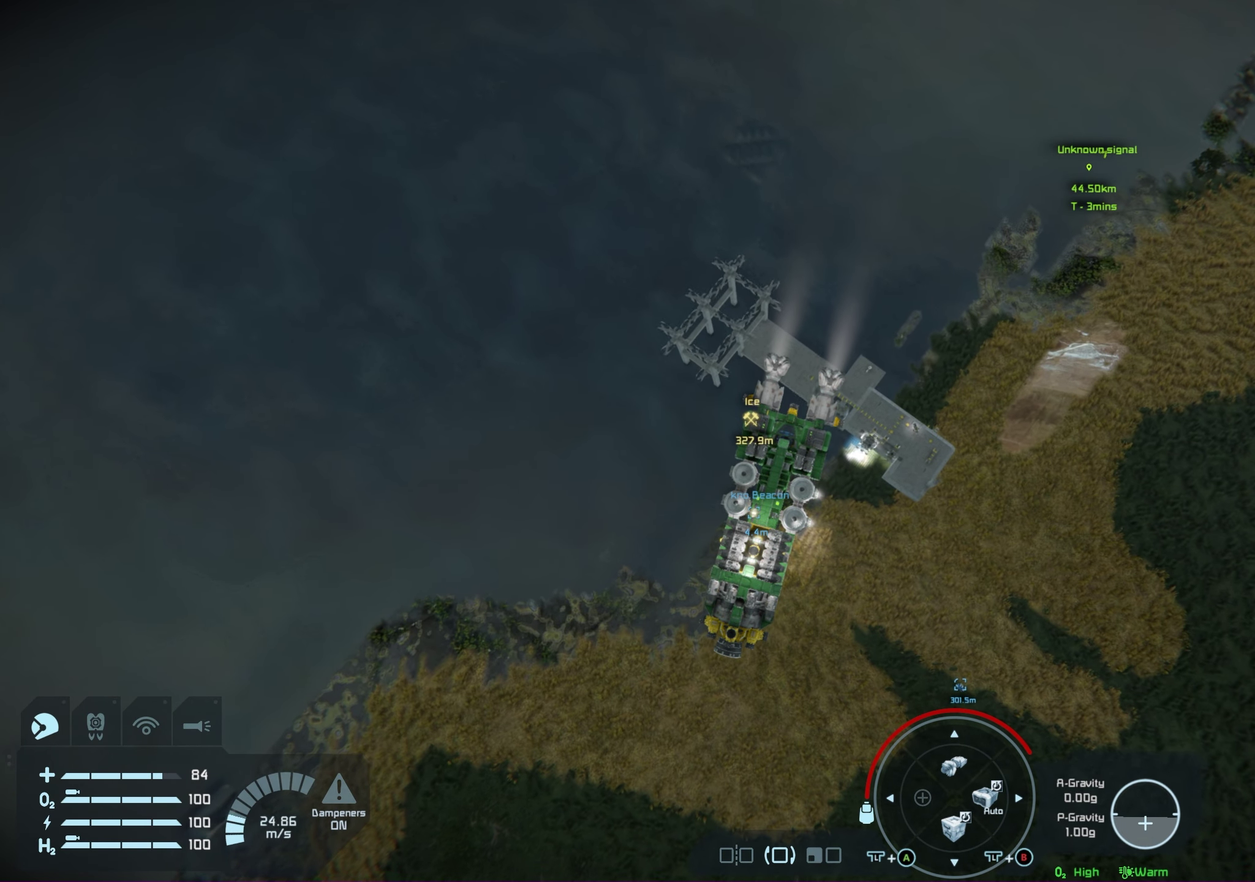
{"dt_ms": 300, "buttons": [], "left_stick": "center", "right_stick": "center", "events": []}
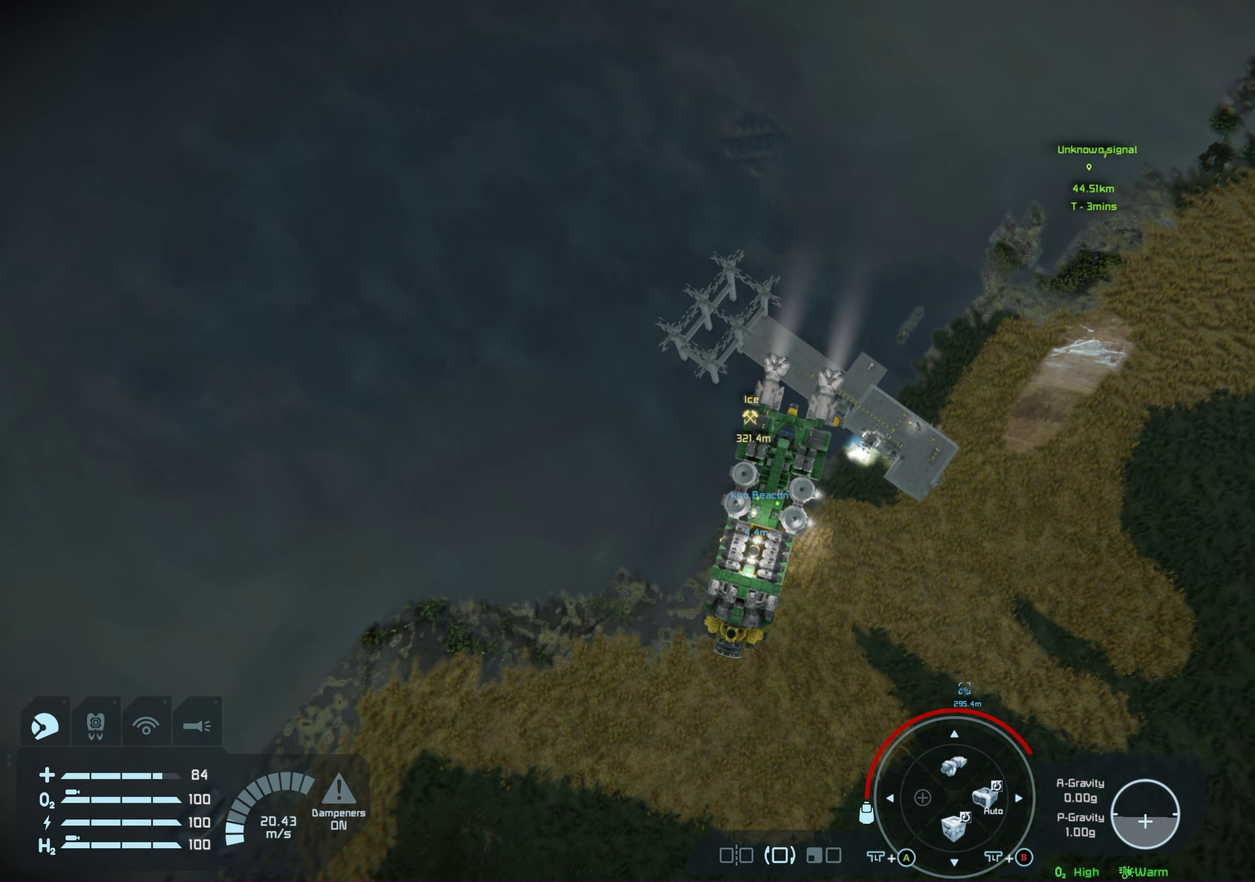
{"dt_ms": 300, "buttons": ["B"], "left_stick": "center", "right_stick": "center", "events": [[83, "B", "down"]]}
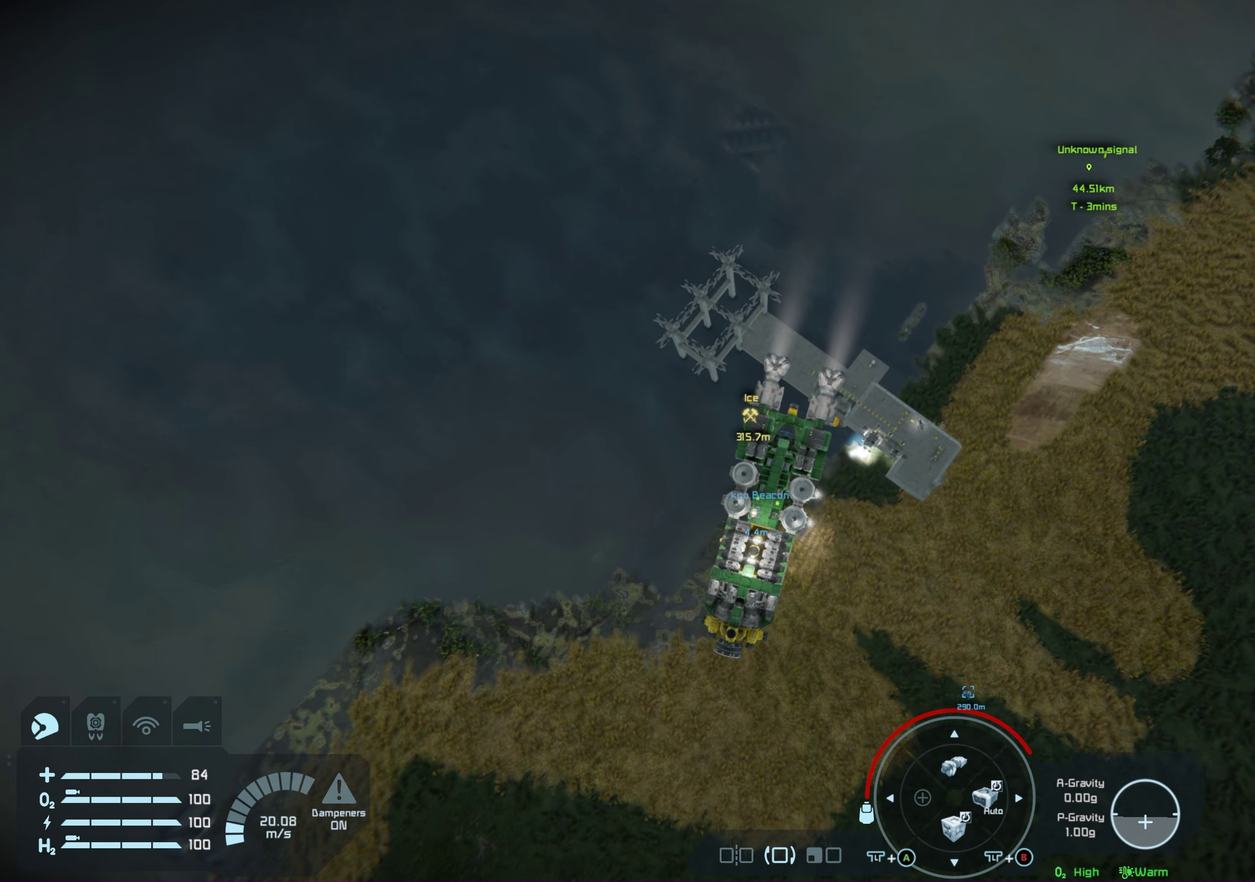
{"dt_ms": 200, "buttons": [], "left_stick": "center", "right_stick": "center", "events": [[117, "B", "up"]]}
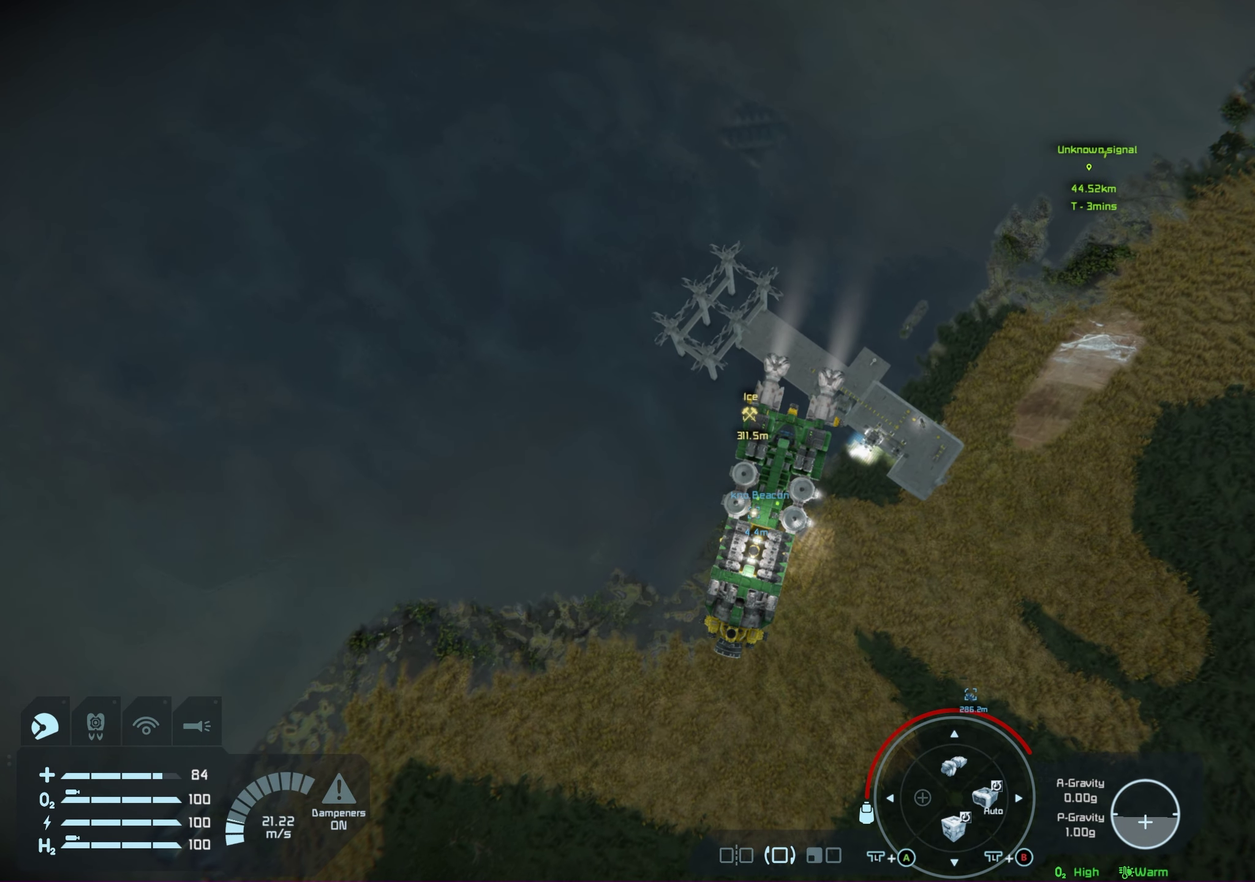
{"dt_ms": 300, "buttons": ["B"], "left_stick": "up", "right_stick": "center", "events": [[217, "B", "down"], [283, "left_stick", "up"]]}
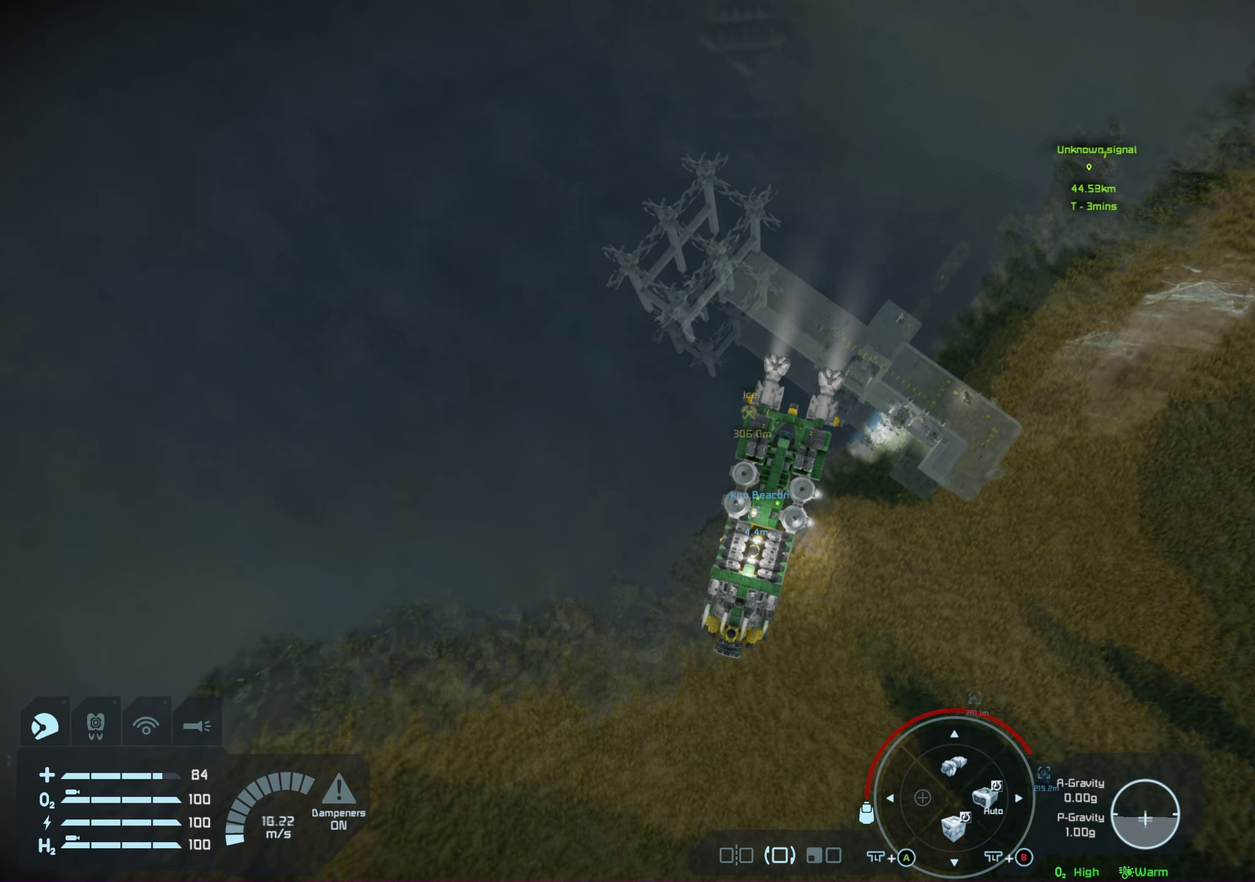
{"dt_ms": 600, "buttons": ["B"], "left_stick": "up", "right_stick": "center", "events": []}
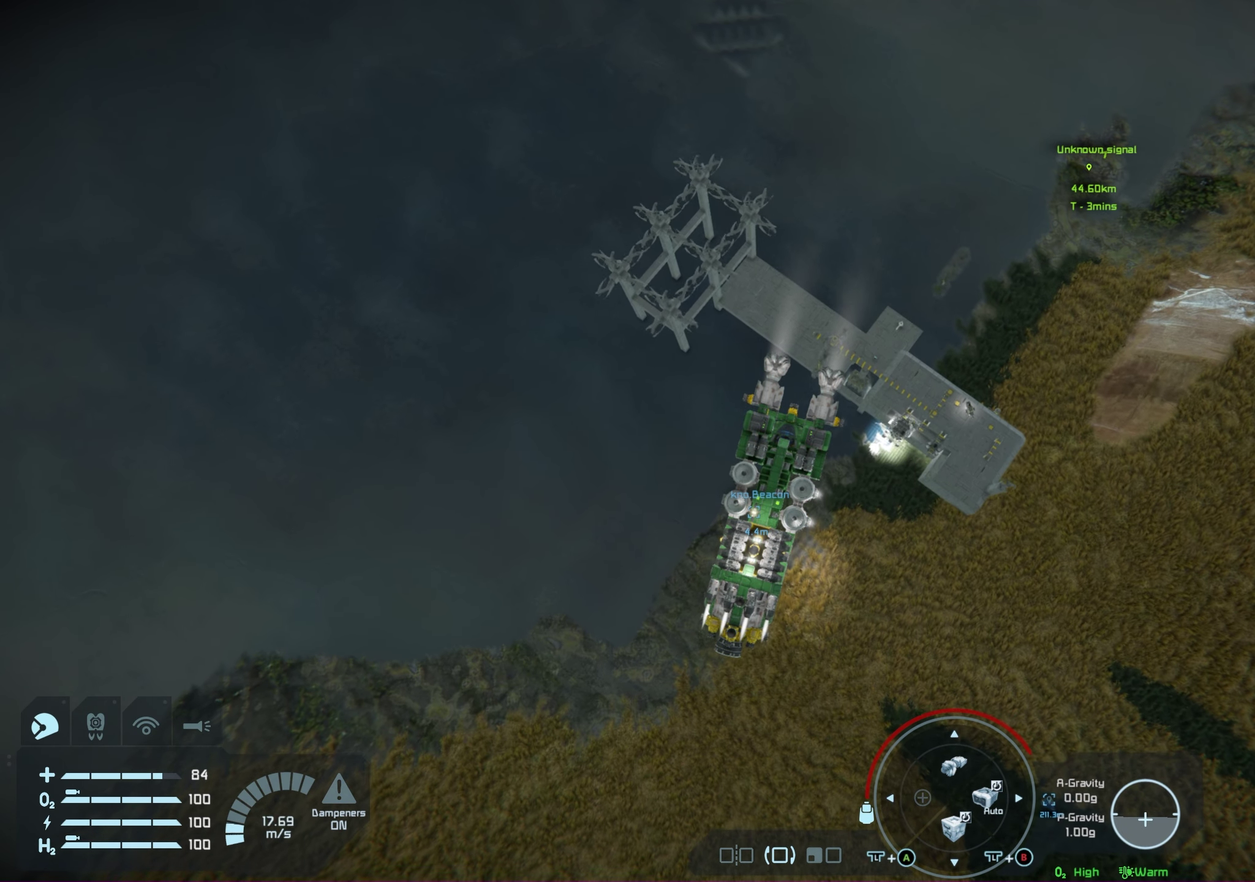
{"dt_ms": 600, "buttons": ["B"], "left_stick": "center", "right_stick": "center", "events": [[133, "left_stick", "center"]]}
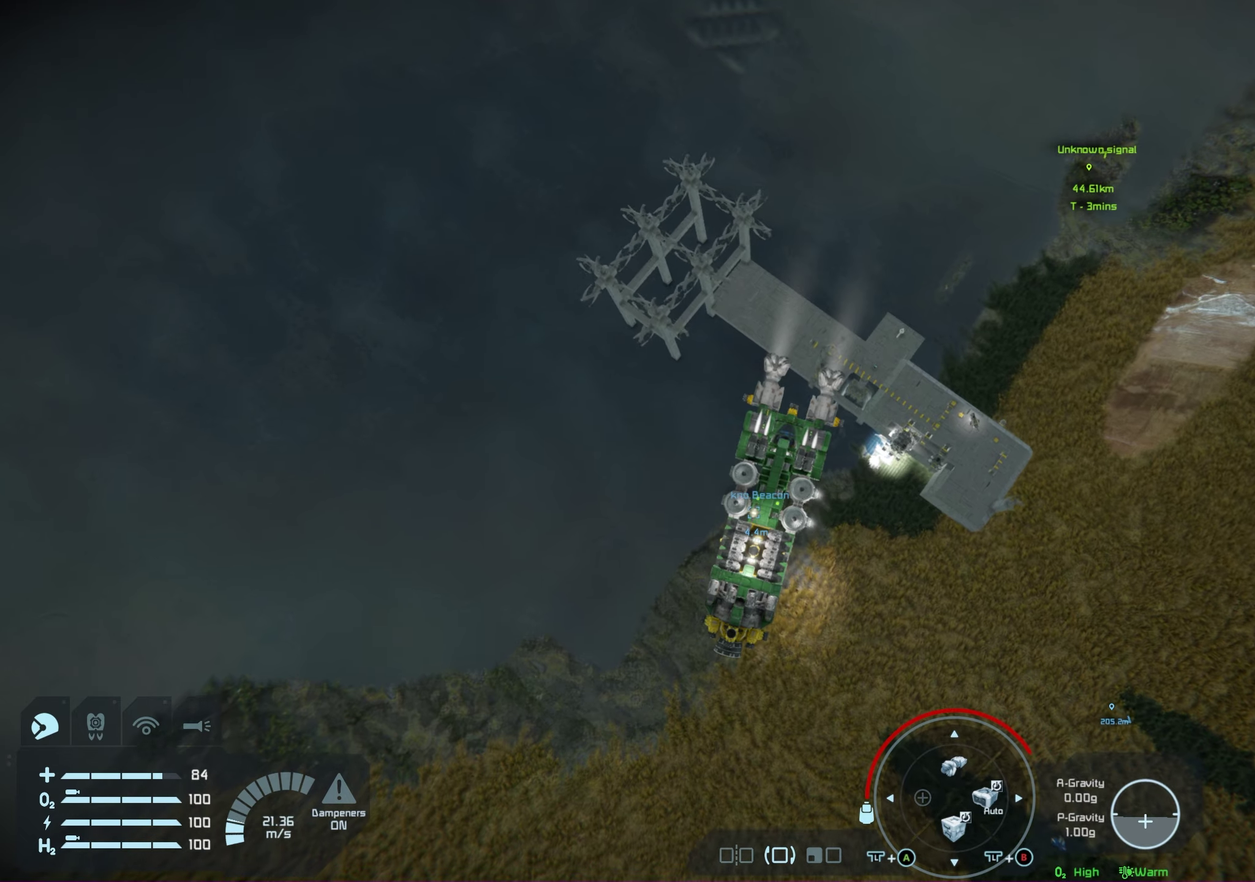
{"dt_ms": 200, "buttons": ["B"], "left_stick": "center", "right_stick": "center", "events": []}